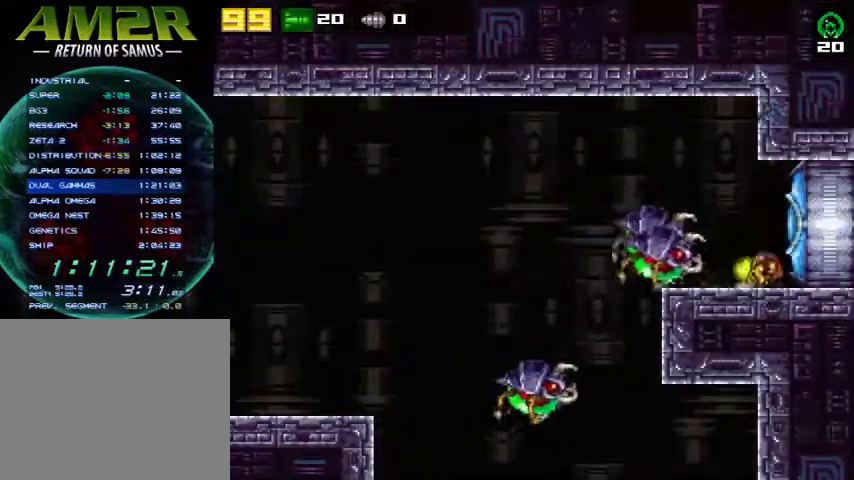
Gameplay with a controller (PlayStation layout); each line is a JSON object with the inputs held at the frame after it. "events" lists button and stick changes between this image and that frame as [ms after this image, input, new state], when the widget could be followed in between. Not read: R1 left_stick.
{"buttons": ["SQUARE", "DPAD_RIGHT"], "right_stick": "center", "events": [[133, "R2", "up"], [200, "SQUARE", "down"], [367, "SQUARE", "up"], [400, "DPAD_UP", "down"], [467, "SQUARE", "down"], [500, "DPAD_UP", "up"]]}
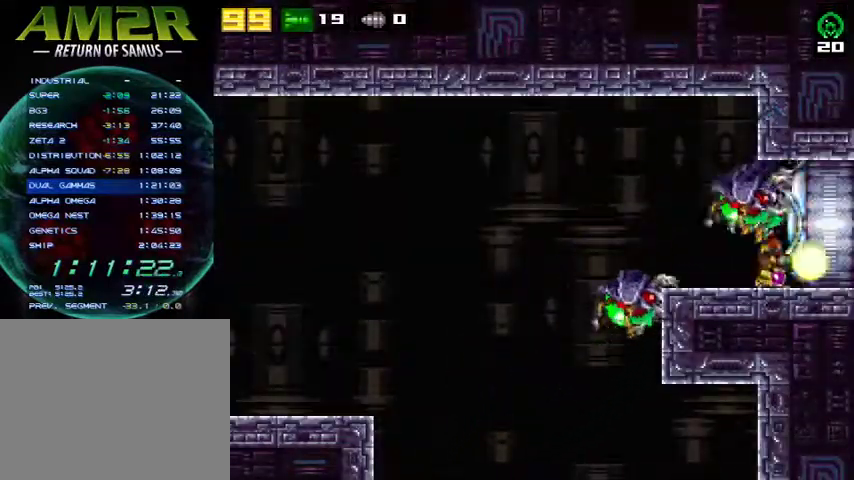
{"buttons": ["DPAD_RIGHT"], "right_stick": "center", "events": [[100, "R2", "down"], [100, "SQUARE", "up"], [367, "R2", "up"]]}
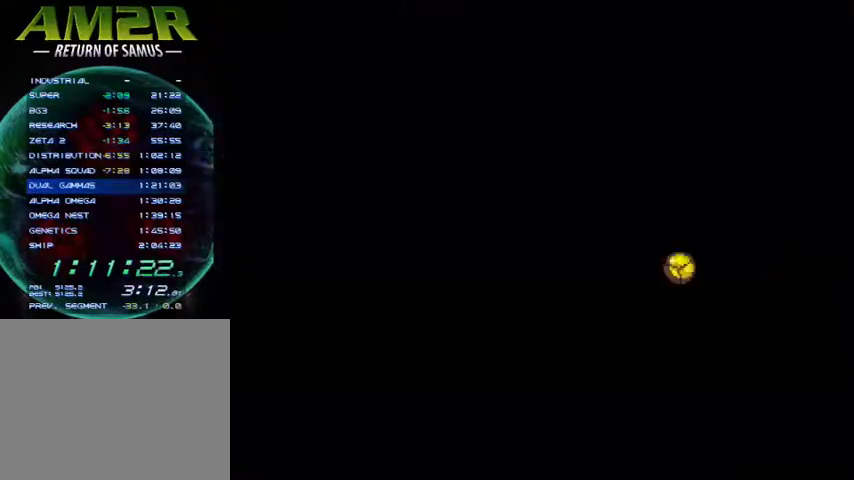
{"buttons": [], "right_stick": "center", "events": [[133, "DPAD_RIGHT", "up"]]}
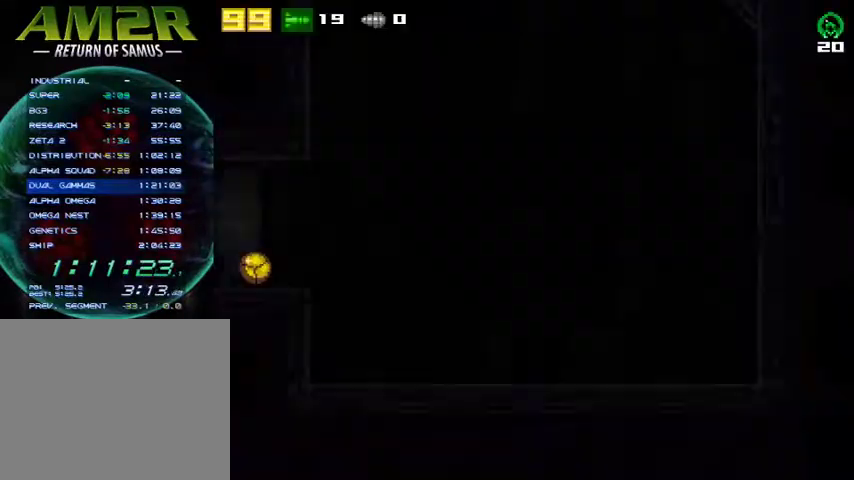
{"buttons": ["DPAD_RIGHT"], "right_stick": "center", "events": [[133, "R2", "down"], [200, "DPAD_UP", "down"], [333, "DPAD_UP", "up"], [333, "R2", "up"], [433, "DPAD_RIGHT", "down"]]}
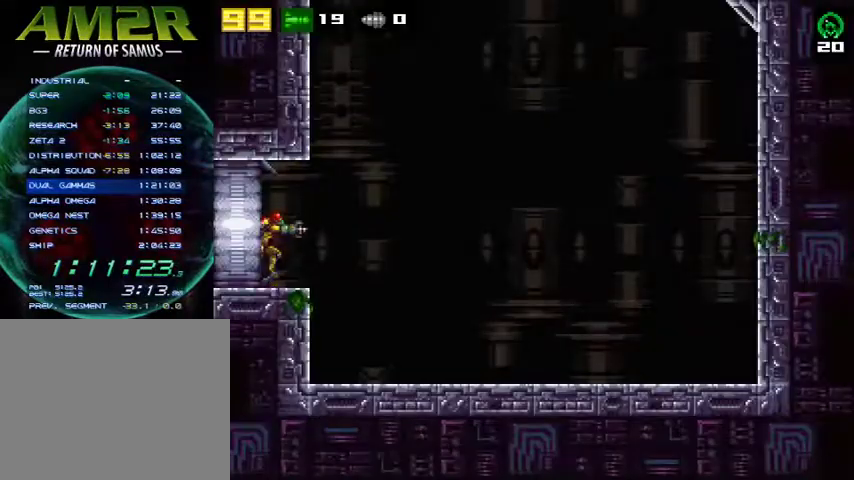
{"buttons": ["CROSS", "DPAD_RIGHT"], "right_stick": "center", "events": [[133, "CROSS", "down"], [200, "DPAD_RIGHT", "up"], [267, "DPAD_LEFT", "down"], [433, "DPAD_LEFT", "up"], [433, "DPAD_RIGHT", "down"]]}
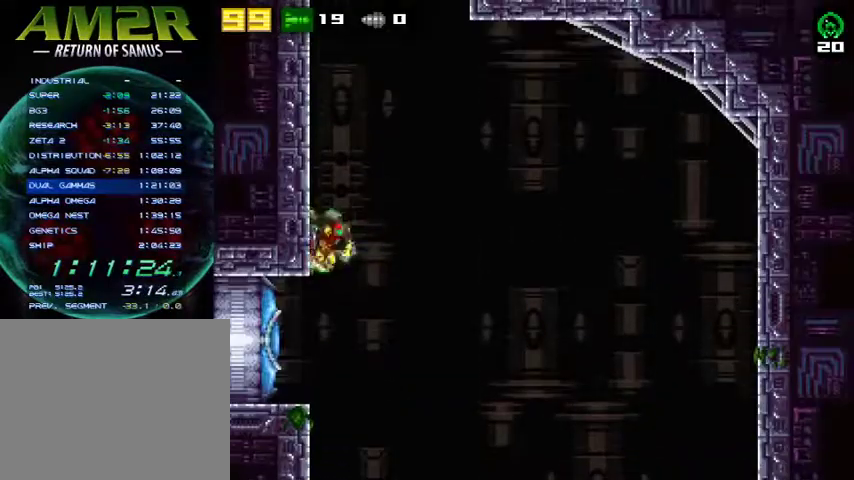
{"buttons": ["CROSS", "DPAD_LEFT"], "right_stick": "center", "events": [[67, "DPAD_RIGHT", "up"], [100, "DPAD_LEFT", "down"], [233, "DPAD_LEFT", "up"], [267, "CROSS", "up"], [267, "DPAD_RIGHT", "down"], [300, "CROSS", "down"], [367, "DPAD_RIGHT", "up"], [400, "DPAD_LEFT", "down"]]}
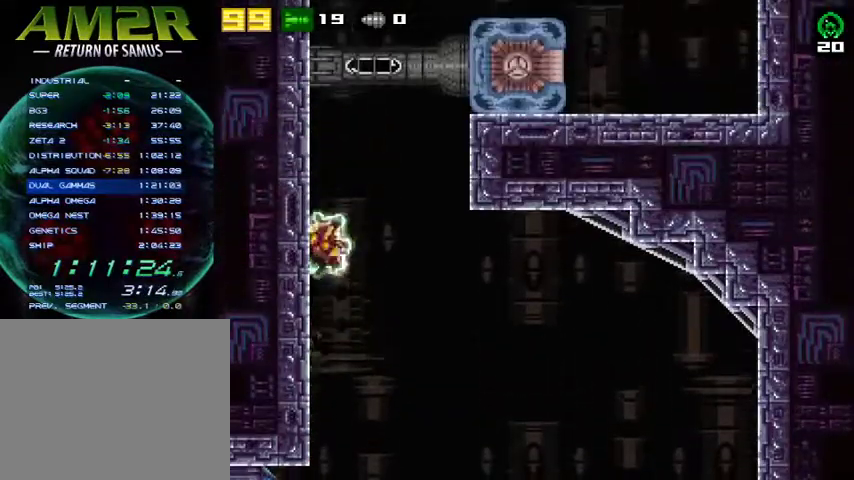
{"buttons": ["CROSS"], "right_stick": "center", "events": [[33, "DPAD_LEFT", "up"], [67, "CROSS", "up"], [67, "DPAD_RIGHT", "down"], [133, "CROSS", "down"], [167, "DPAD_RIGHT", "up"], [200, "DPAD_LEFT", "down"], [367, "DPAD_LEFT", "up"], [400, "DPAD_RIGHT", "down"], [500, "DPAD_RIGHT", "up"]]}
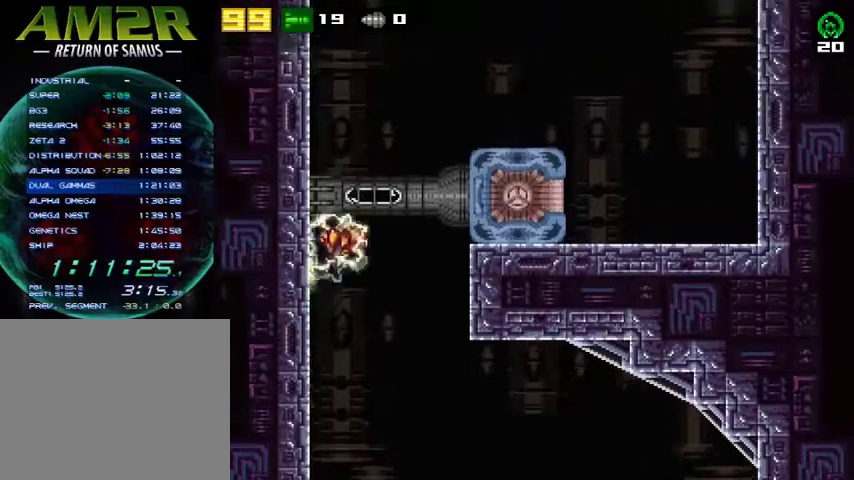
{"buttons": ["CROSS", "R2", "DPAD_RIGHT"], "right_stick": "center", "events": [[33, "DPAD_LEFT", "down"], [200, "DPAD_LEFT", "up"], [233, "DPAD_RIGHT", "down"], [400, "R2", "down"]]}
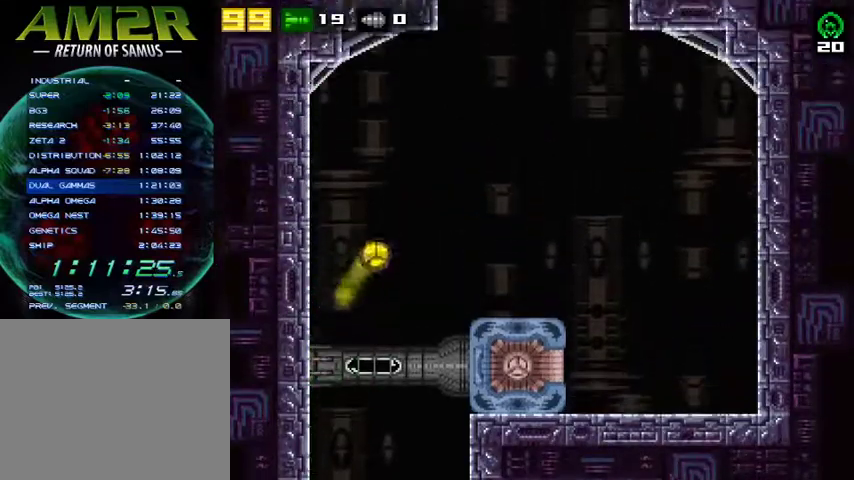
{"buttons": ["CROSS", "R2", "DPAD_RIGHT"], "right_stick": "center", "events": [[133, "R2", "up"], [167, "CROSS", "up"], [267, "R2", "down"], [300, "CROSS", "down"]]}
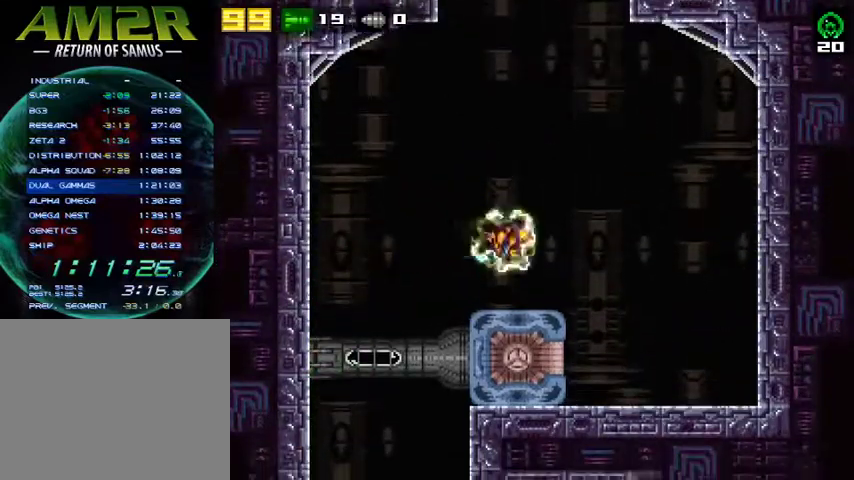
{"buttons": ["CROSS", "SQUARE", "R2"], "right_stick": "center", "events": [[33, "R2", "up"], [67, "CROSS", "up"], [167, "DPAD_RIGHT", "up"], [200, "CROSS", "down"], [233, "R2", "down"], [233, "SQUARE", "down"]]}
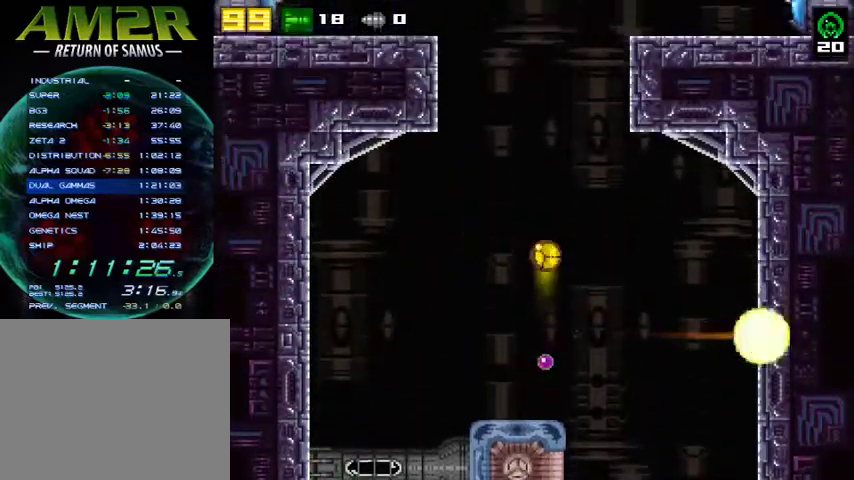
{"buttons": [], "right_stick": "center", "events": [[33, "R2", "up"], [67, "CROSS", "up"], [233, "SQUARE", "up"]]}
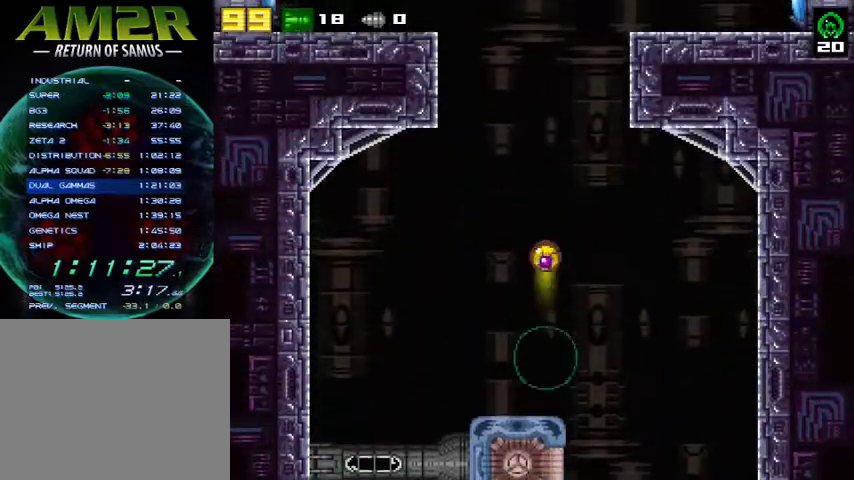
{"buttons": ["SQUARE"], "right_stick": "center", "events": [[100, "SQUARE", "down"], [300, "SQUARE", "up"], [400, "SQUARE", "down"]]}
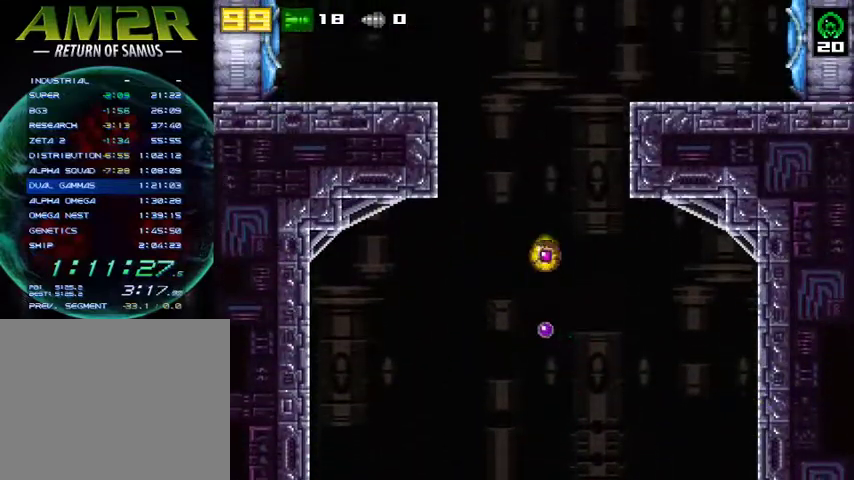
{"buttons": ["SQUARE"], "right_stick": "center", "events": [[67, "SQUARE", "up"], [400, "SQUARE", "down"]]}
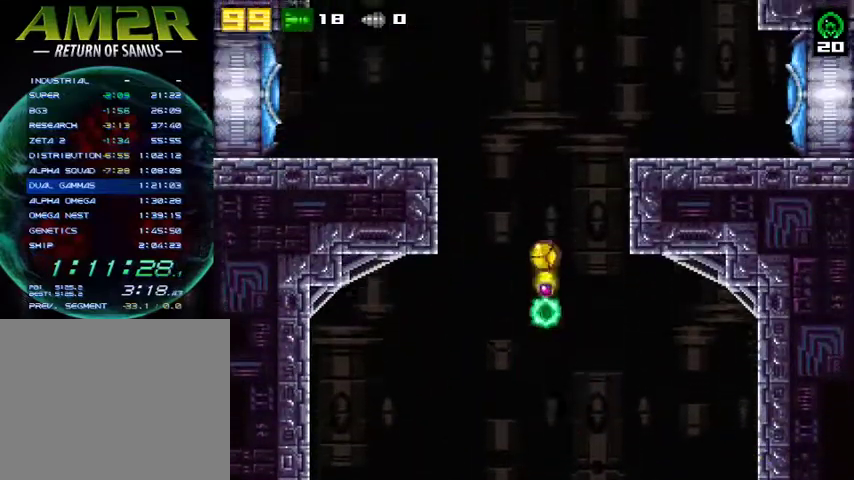
{"buttons": [], "right_stick": "center", "events": [[67, "SQUARE", "up"], [167, "SQUARE", "down"], [367, "SQUARE", "up"]]}
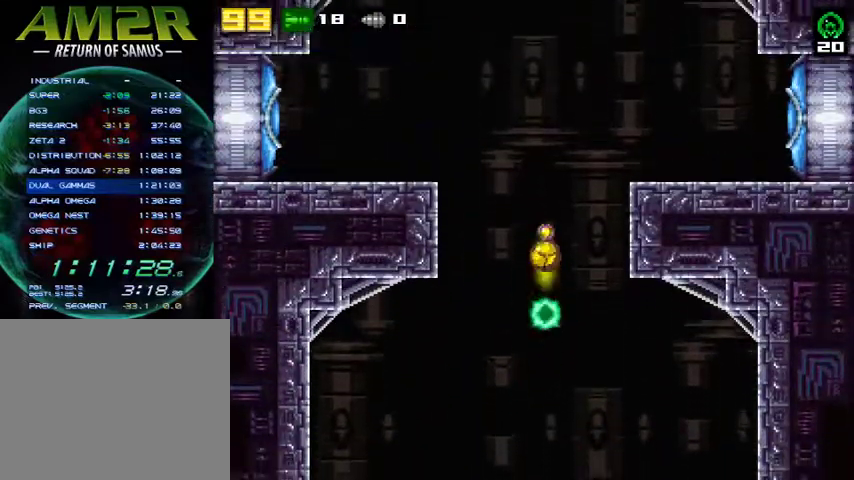
{"buttons": ["DPAD_RIGHT"], "right_stick": "center", "events": [[233, "DPAD_RIGHT", "down"]]}
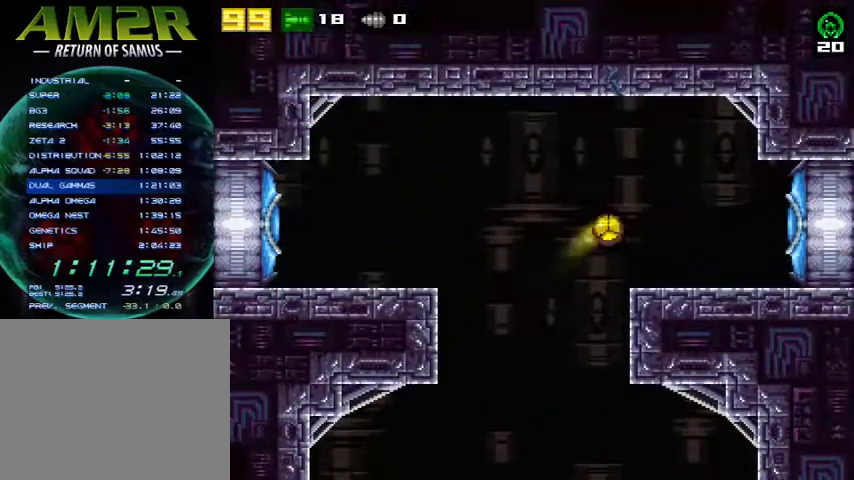
{"buttons": ["SQUARE", "DPAD_RIGHT"], "right_stick": "center", "events": [[100, "R2", "down"], [167, "CROSS", "down"], [233, "CROSS", "up"], [300, "R2", "up"], [433, "SQUARE", "down"]]}
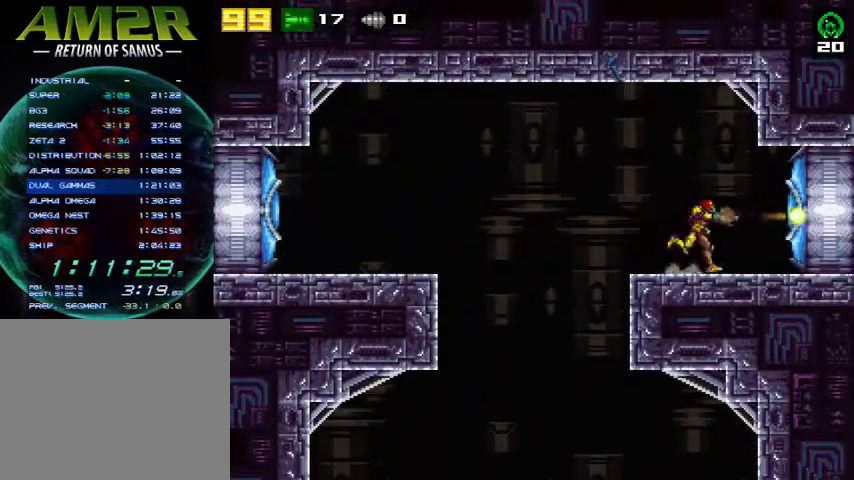
{"buttons": ["DPAD_RIGHT"], "right_stick": "center", "events": [[100, "SQUARE", "up"], [133, "R2", "down"], [367, "R2", "up"]]}
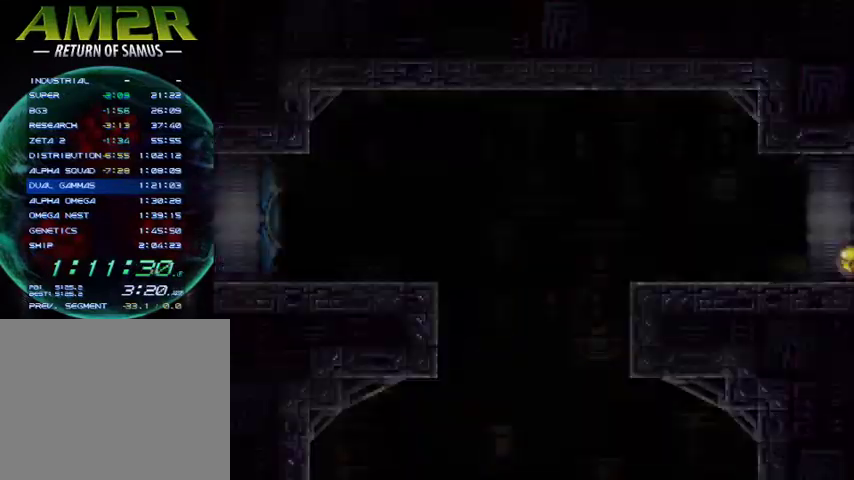
{"buttons": ["DPAD_RIGHT"], "right_stick": "center", "events": []}
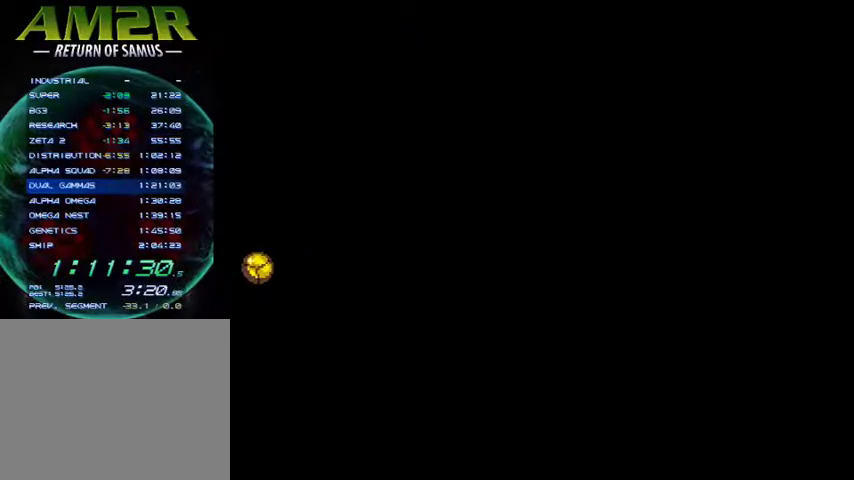
{"buttons": ["CROSS", "R2", "DPAD_RIGHT"], "right_stick": "center", "events": [[400, "R2", "down"], [433, "CROSS", "down"]]}
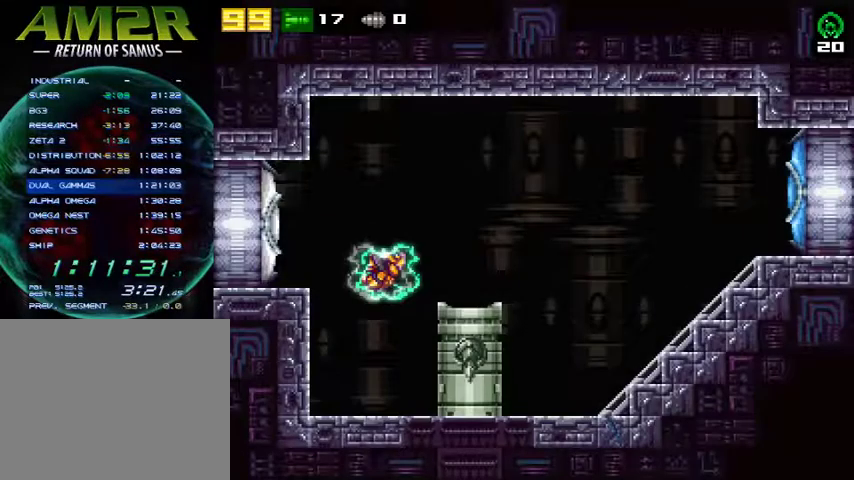
{"buttons": [], "right_stick": "center", "events": [[200, "R2", "up"], [233, "CROSS", "up"], [400, "DPAD_RIGHT", "up"], [433, "DPAD_LEFT", "down"], [500, "DPAD_LEFT", "up"]]}
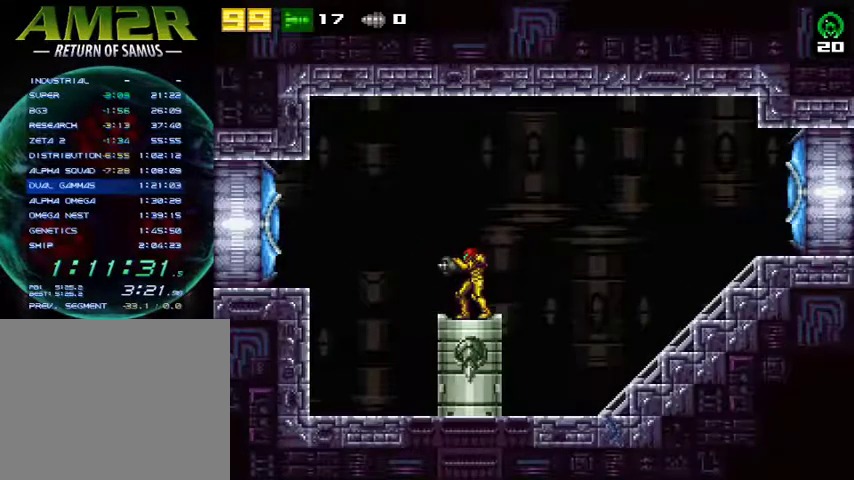
{"buttons": [], "right_stick": "center", "events": [[67, "SQUARE", "down"], [200, "SQUARE", "up"]]}
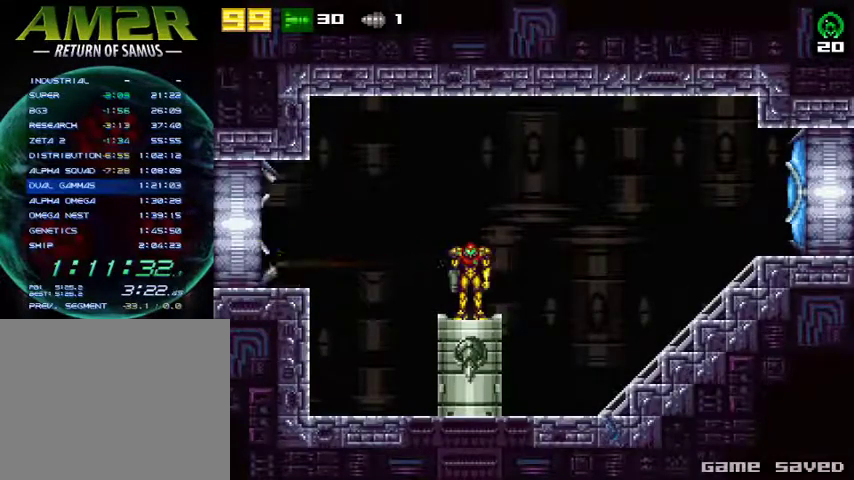
{"buttons": [], "right_stick": "center", "events": []}
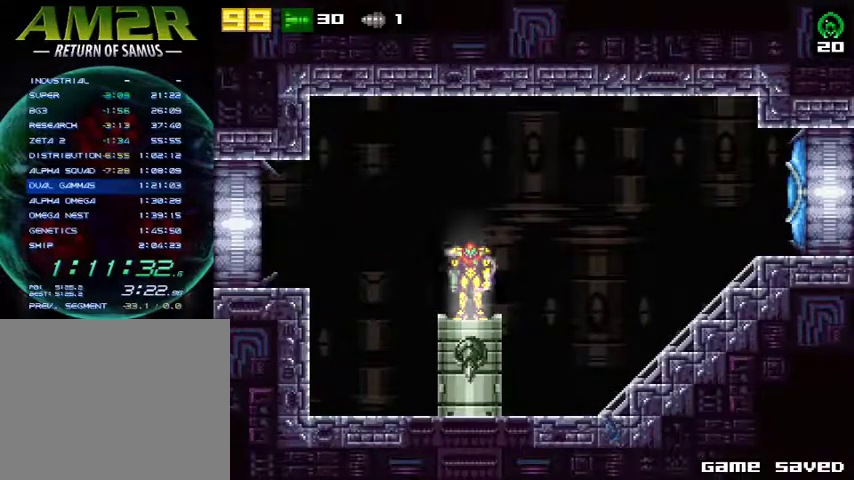
{"buttons": [], "right_stick": "center", "events": []}
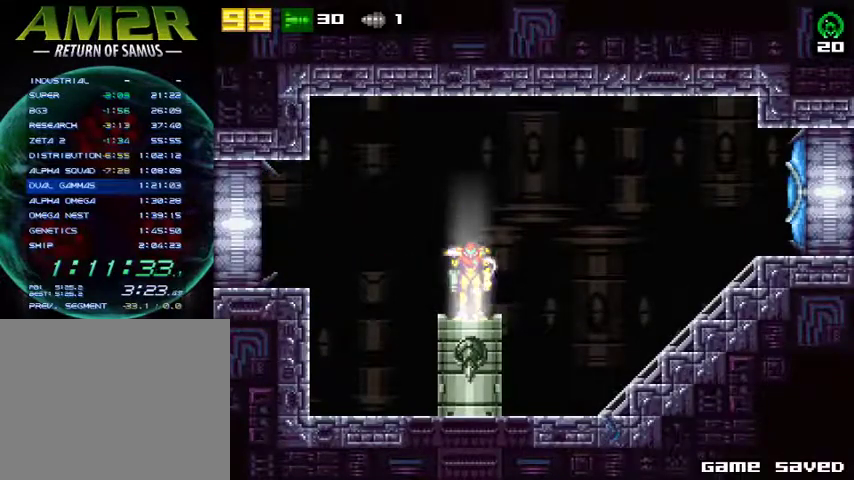
{"buttons": [], "right_stick": "center", "events": [[67, "CIRCLE", "down"], [167, "CIRCLE", "up"]]}
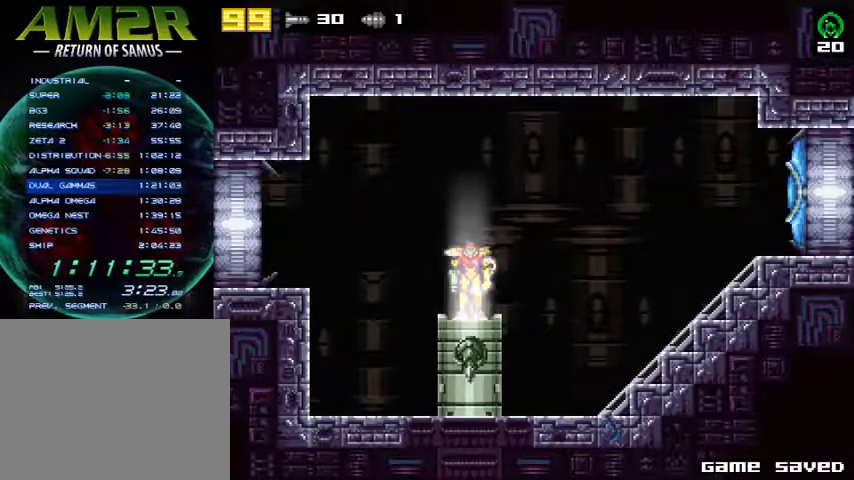
{"buttons": [], "right_stick": "center", "events": []}
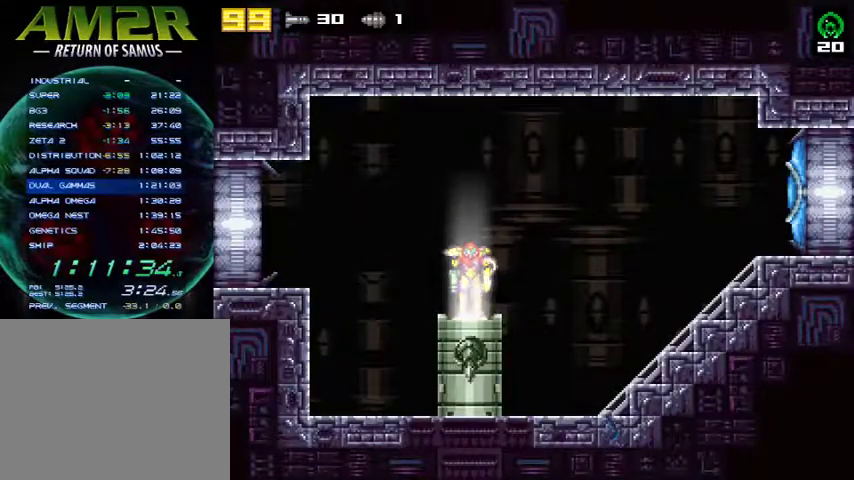
{"buttons": [], "right_stick": "center", "events": []}
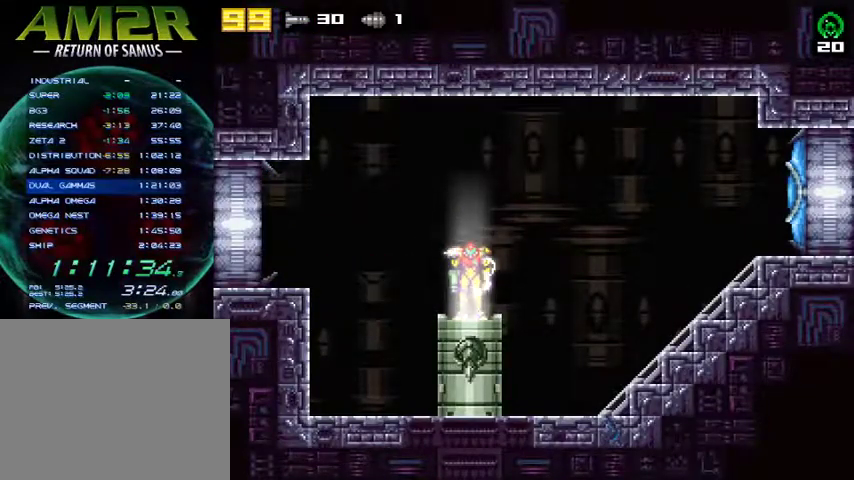
{"buttons": [], "right_stick": "center", "events": []}
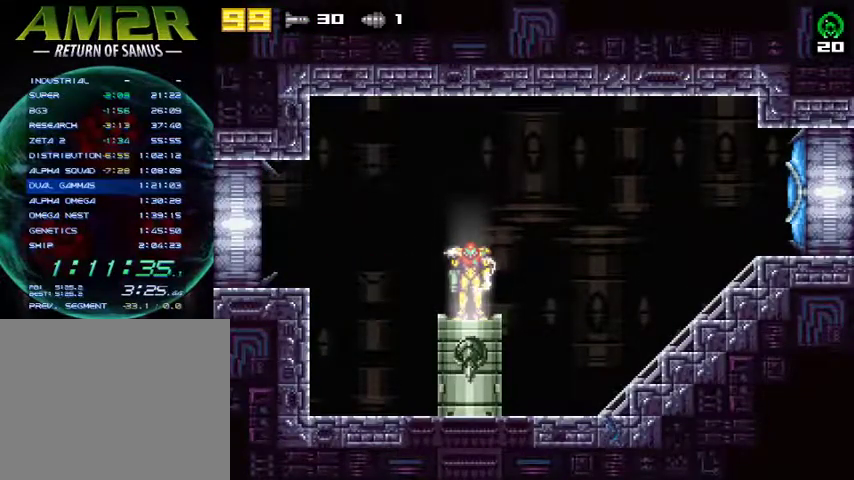
{"buttons": [], "right_stick": "center", "events": []}
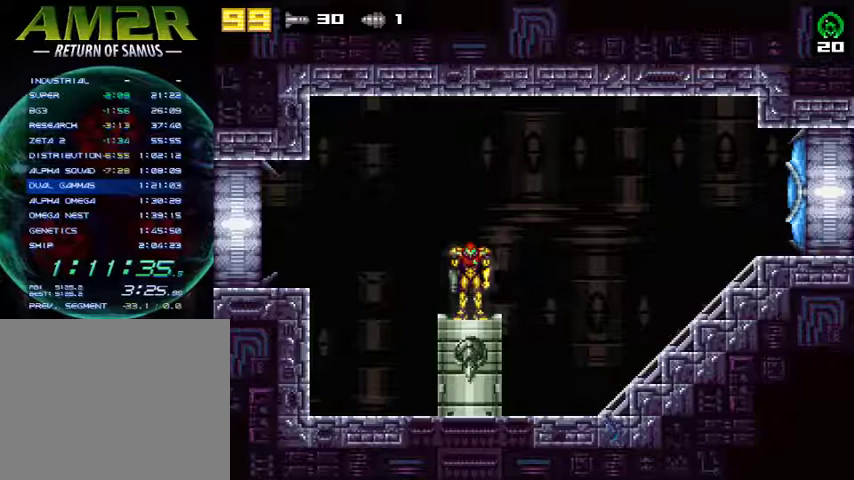
{"buttons": ["CROSS", "DPAD_LEFT"], "right_stick": "center", "events": [[167, "DPAD_LEFT", "down"], [267, "CROSS", "down"]]}
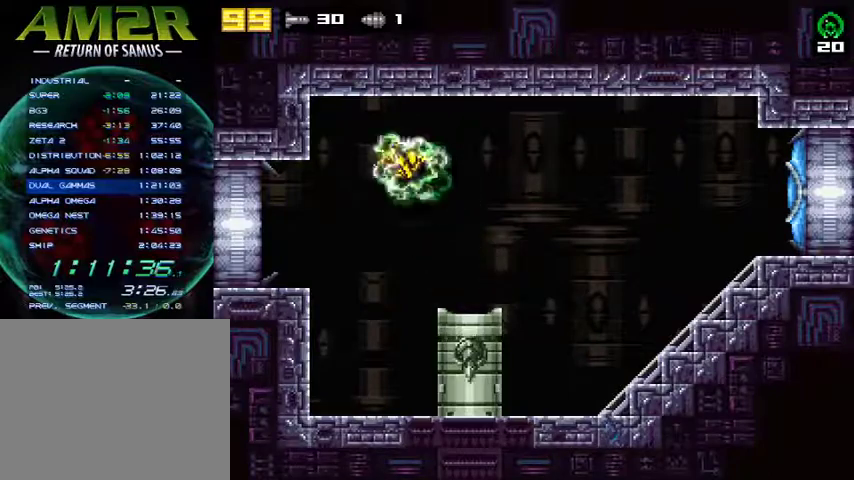
{"buttons": ["R2", "DPAD_LEFT"], "right_stick": "center", "events": [[100, "CROSS", "up"], [400, "R2", "down"]]}